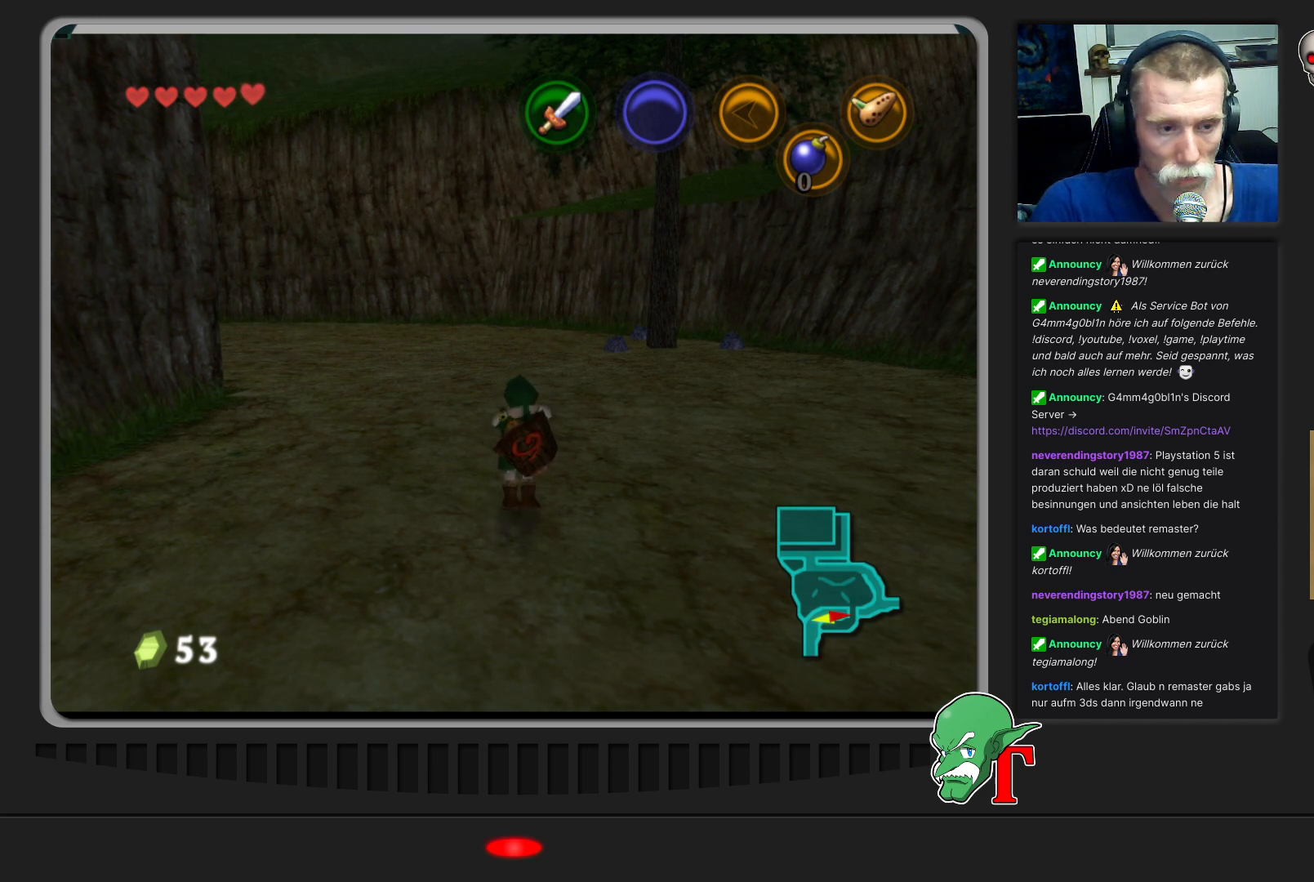
Gameplay with a controller (Nintendo layout); each line is a JSON object with the inputs held at the frame after it. "events" lists button and stick changes between this image and that frame as [ms after this image, input, new state], when the widget could be followed in between. Not read: L3 R3.
{"buttons": [], "left_stick": "up", "events": [[33, "left_stick", "up"]]}
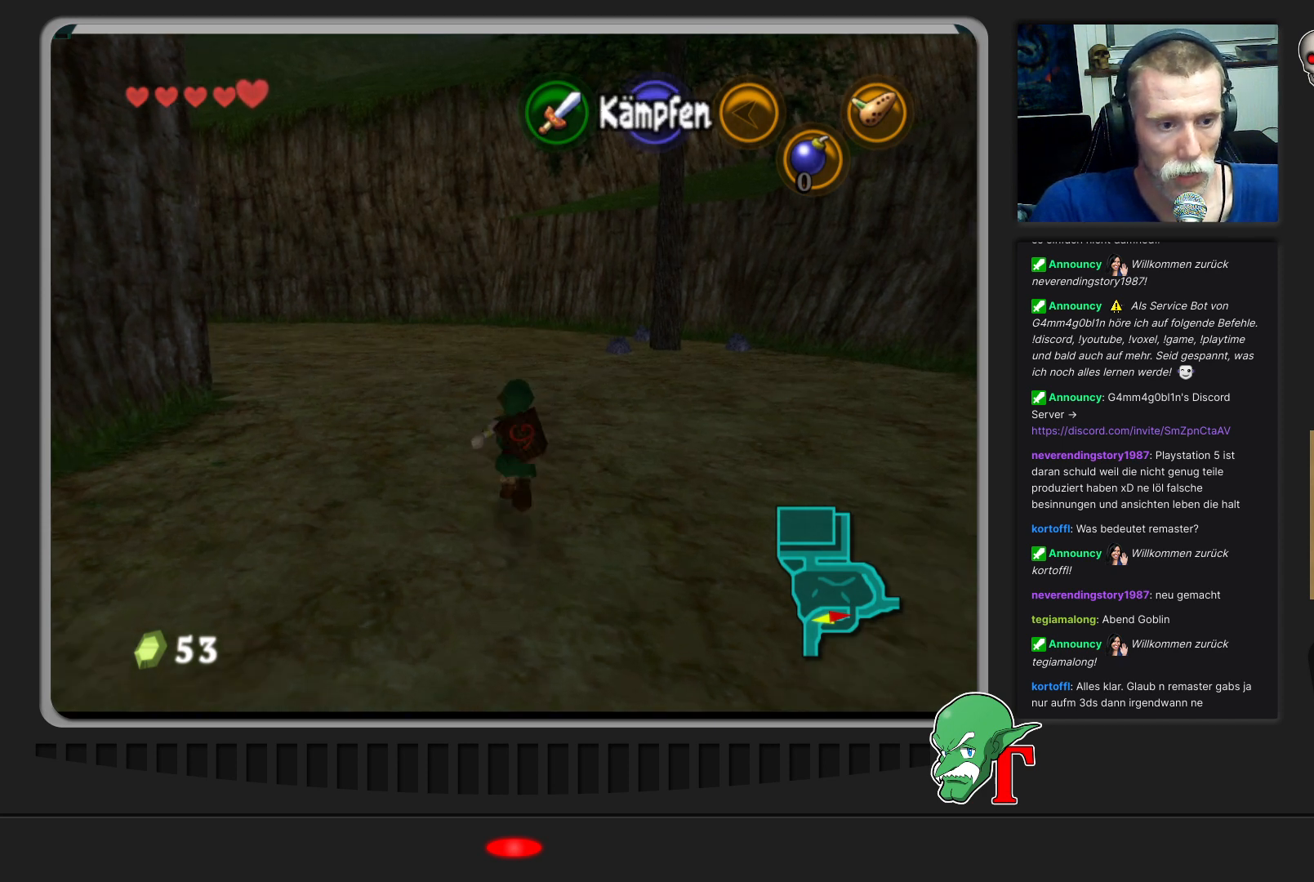
{"buttons": [], "left_stick": "up", "events": []}
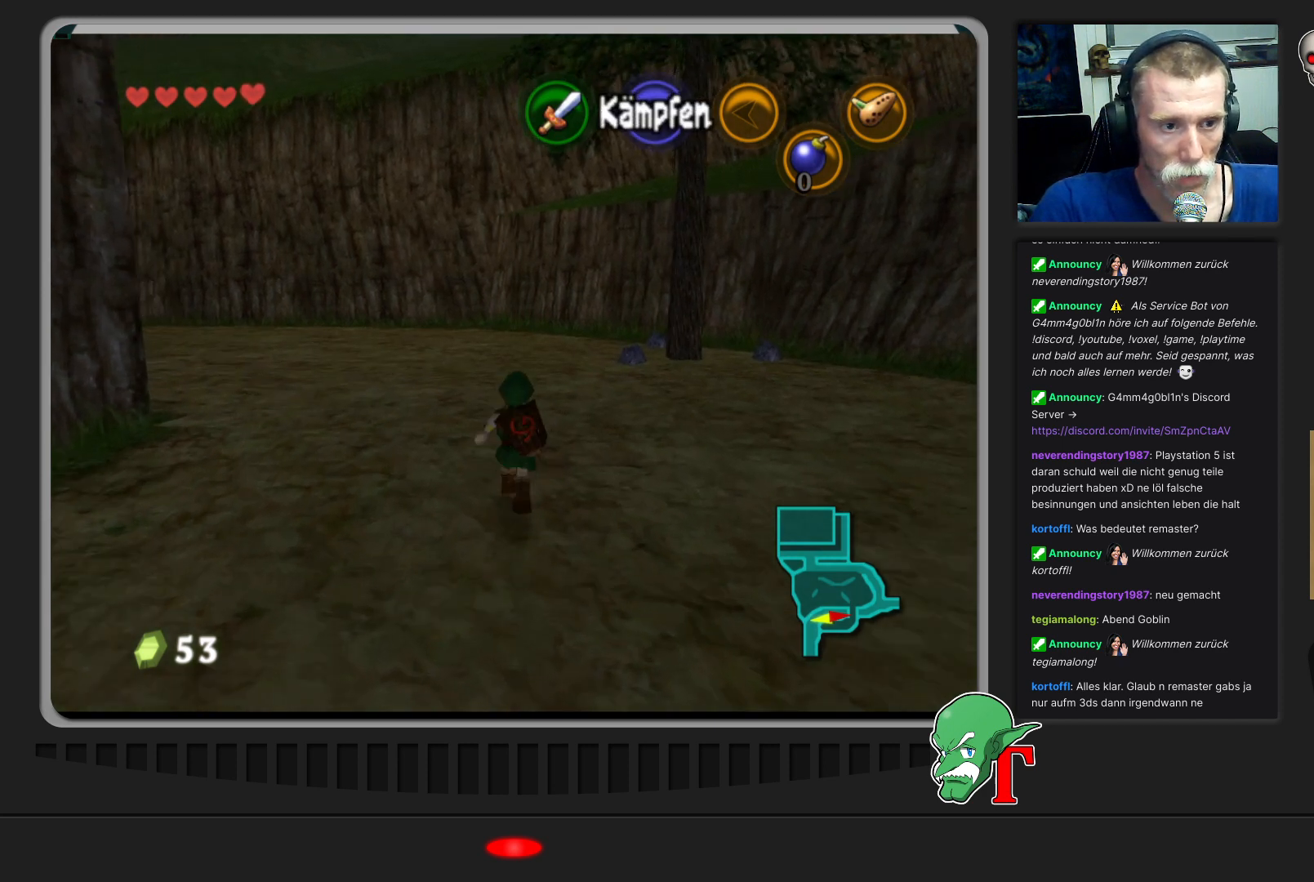
{"buttons": [], "left_stick": "up", "events": []}
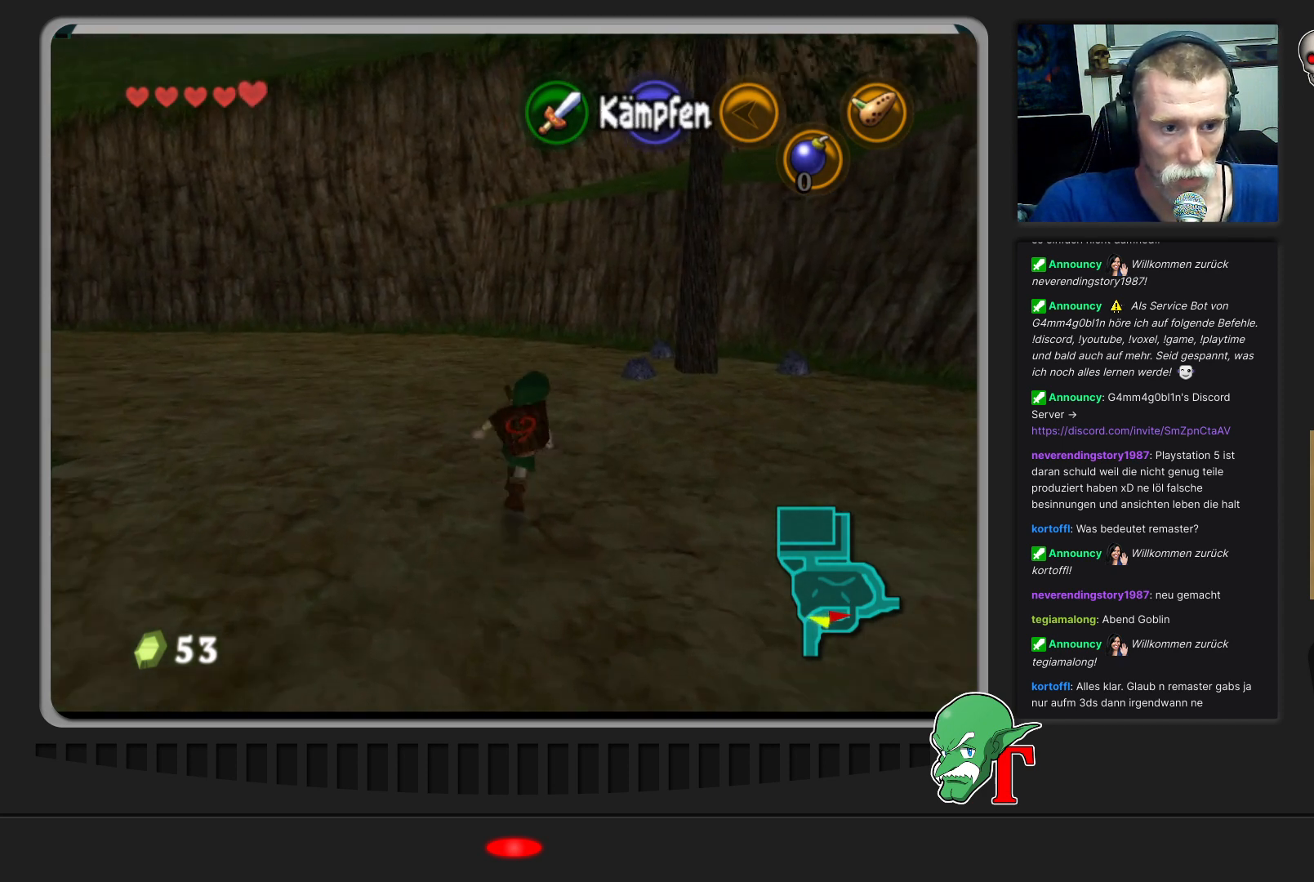
{"buttons": [], "left_stick": "up", "events": []}
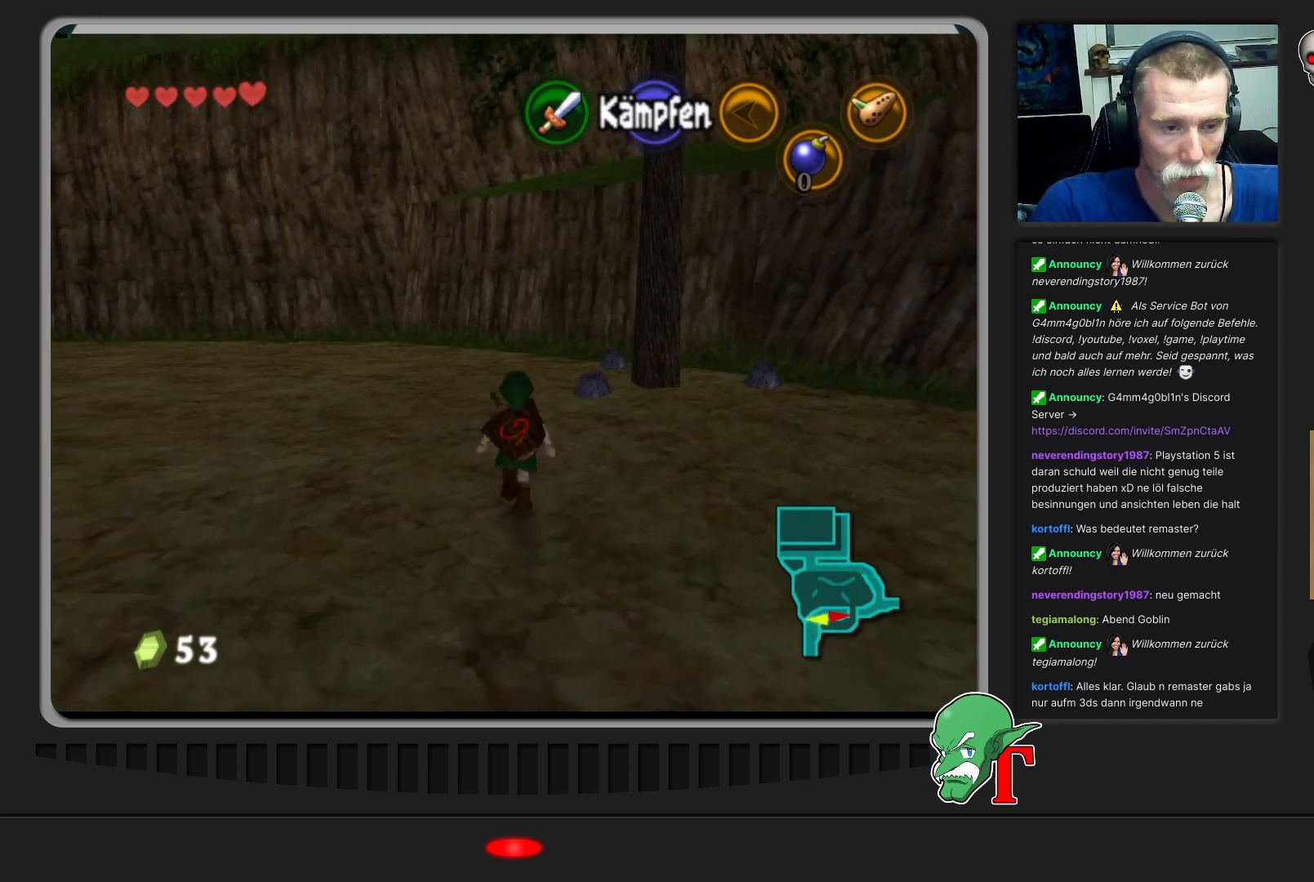
{"buttons": [], "left_stick": "up", "events": []}
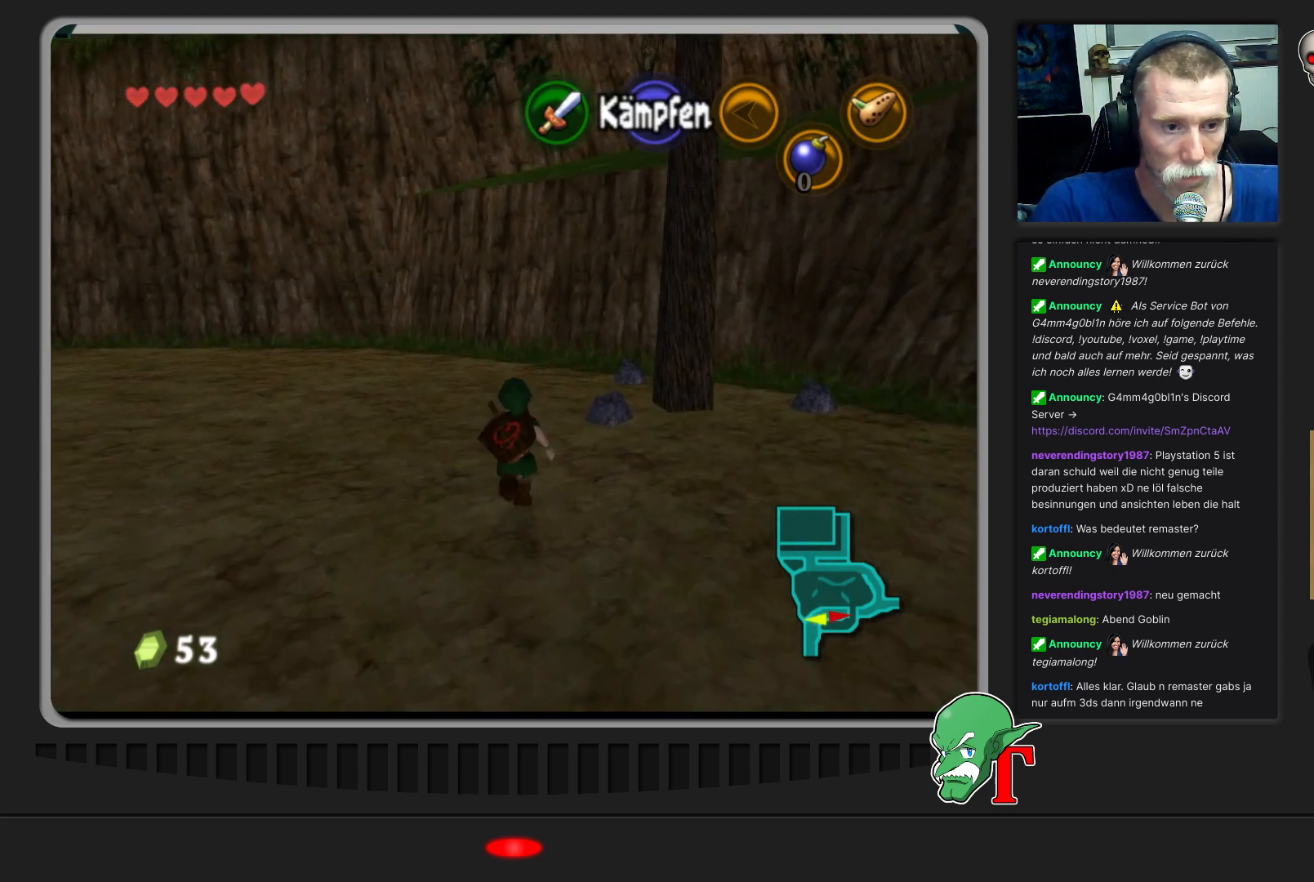
{"buttons": [], "left_stick": "up", "events": []}
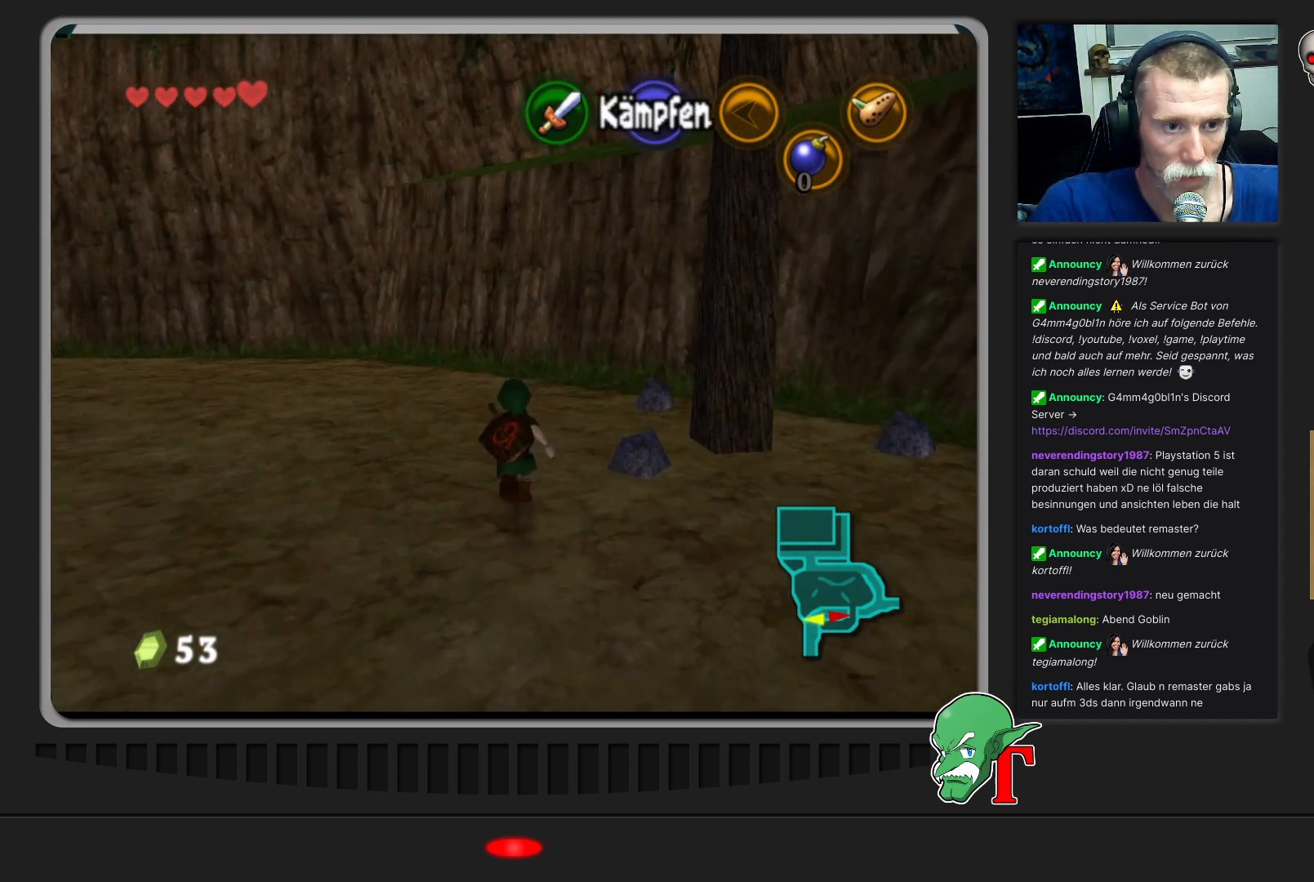
{"buttons": [], "left_stick": "left", "events": [[200, "left_stick", "up-left"], [300, "left_stick", "left"]]}
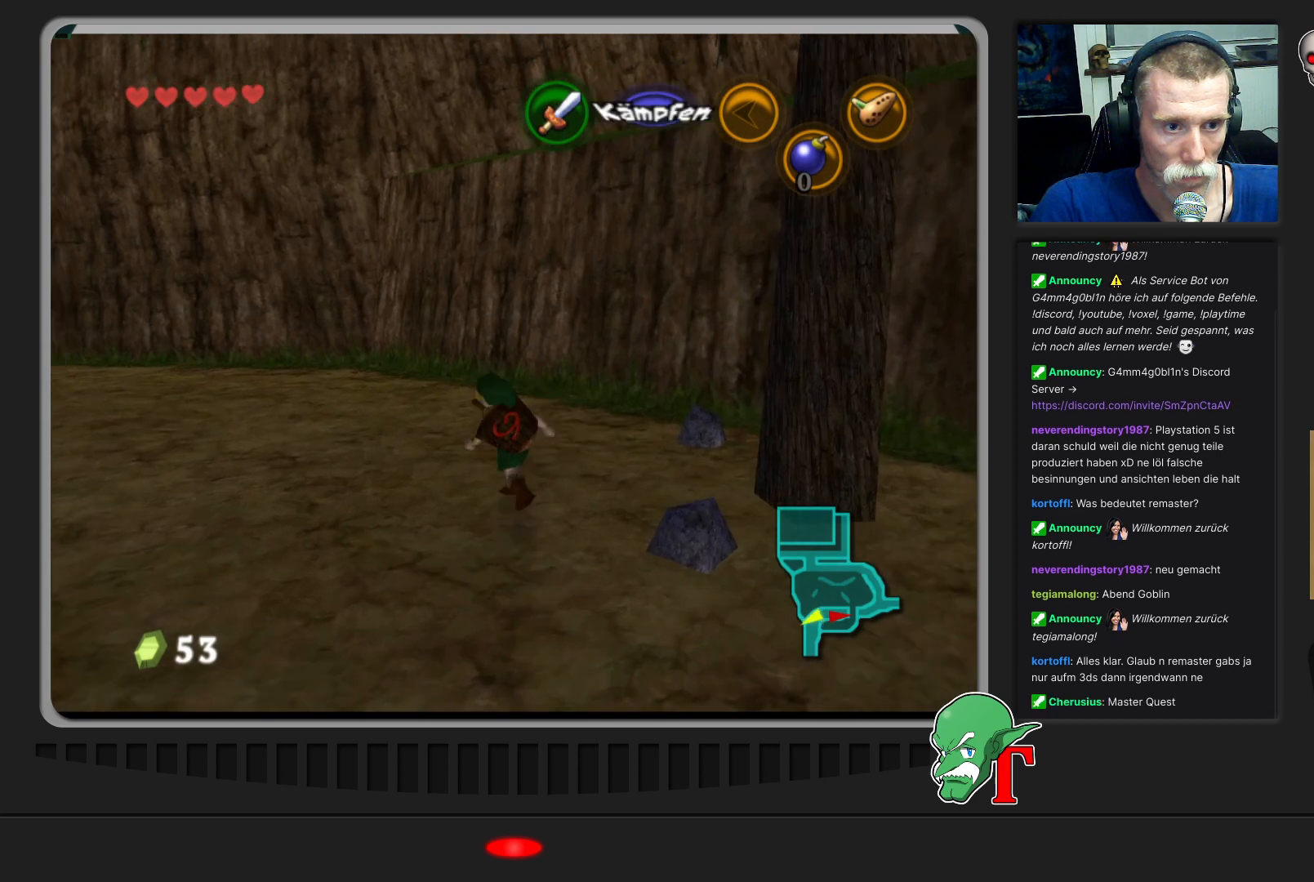
{"buttons": [], "left_stick": "left", "events": []}
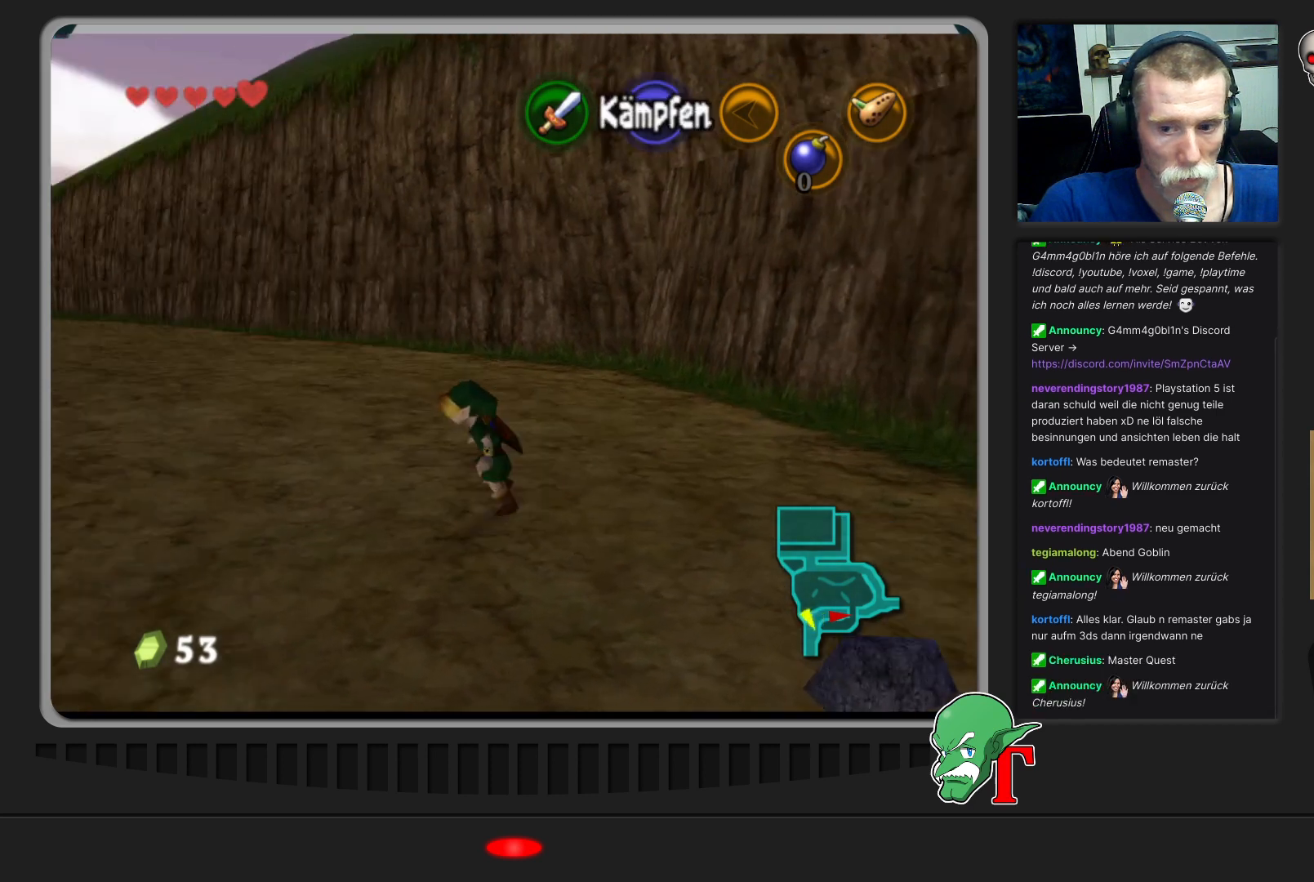
{"buttons": [], "left_stick": "up-left", "events": [[167, "left_stick", "up-left"]]}
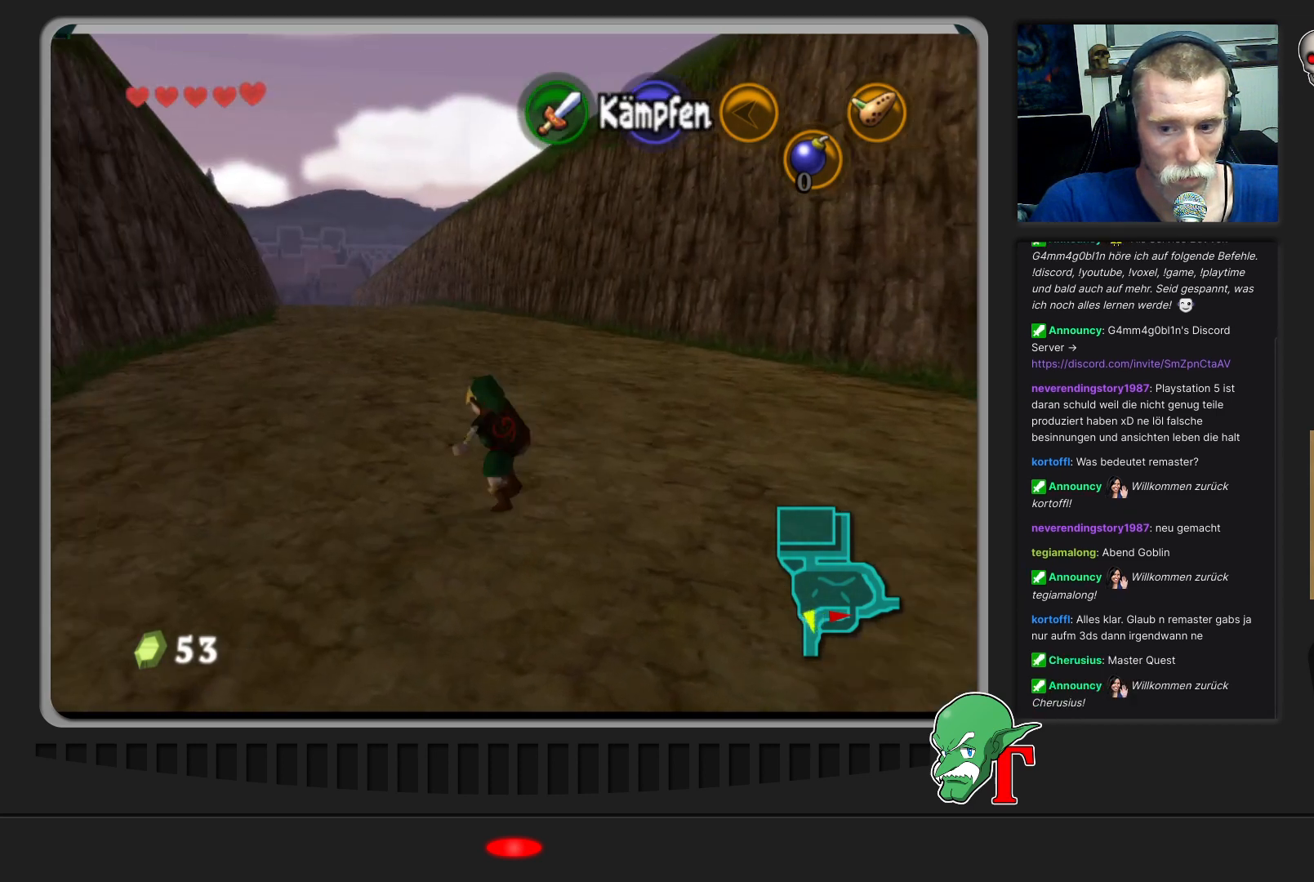
{"buttons": [], "left_stick": "center", "events": [[300, "left_stick", "center"]]}
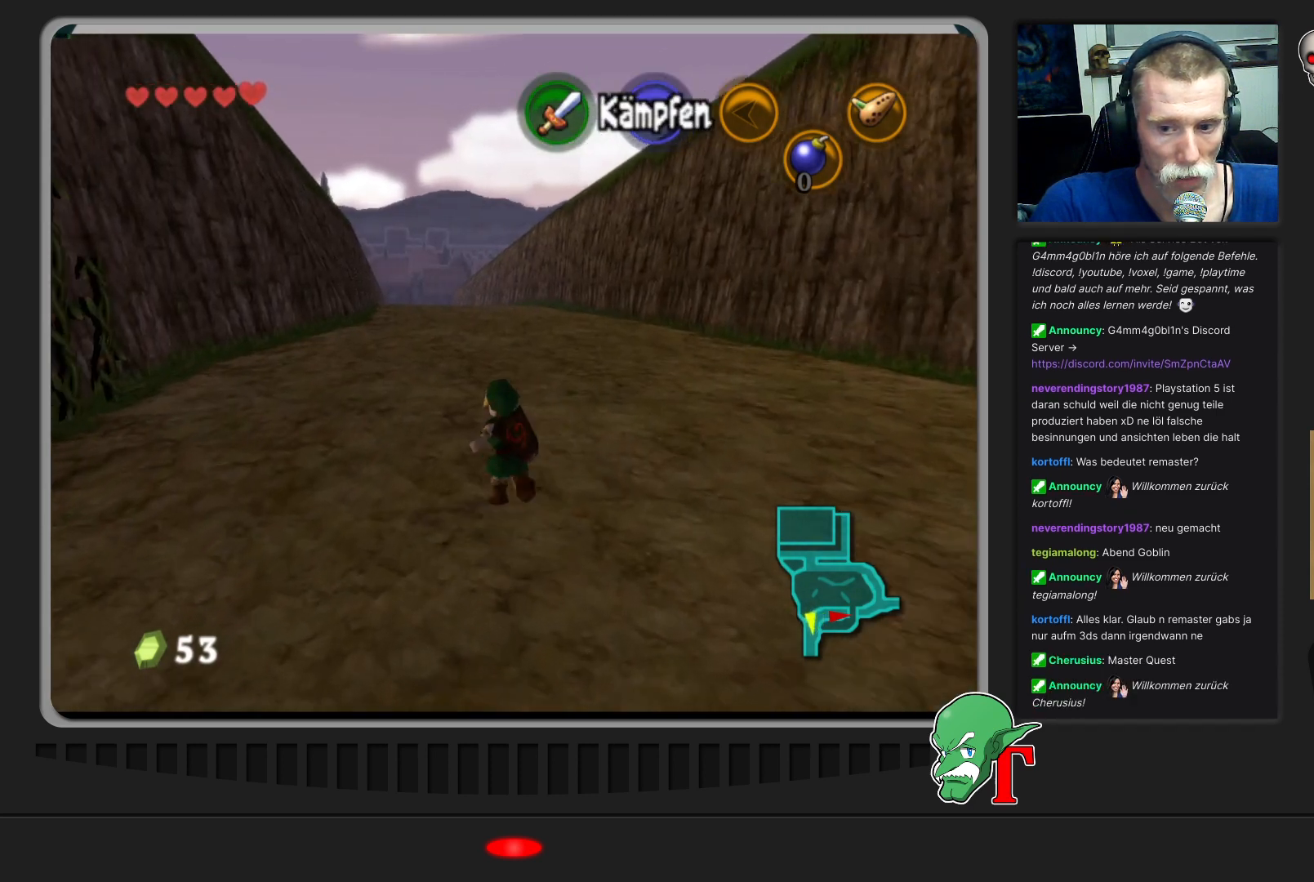
{"buttons": [], "left_stick": "up-left", "events": [[33, "left_stick", "up-left"]]}
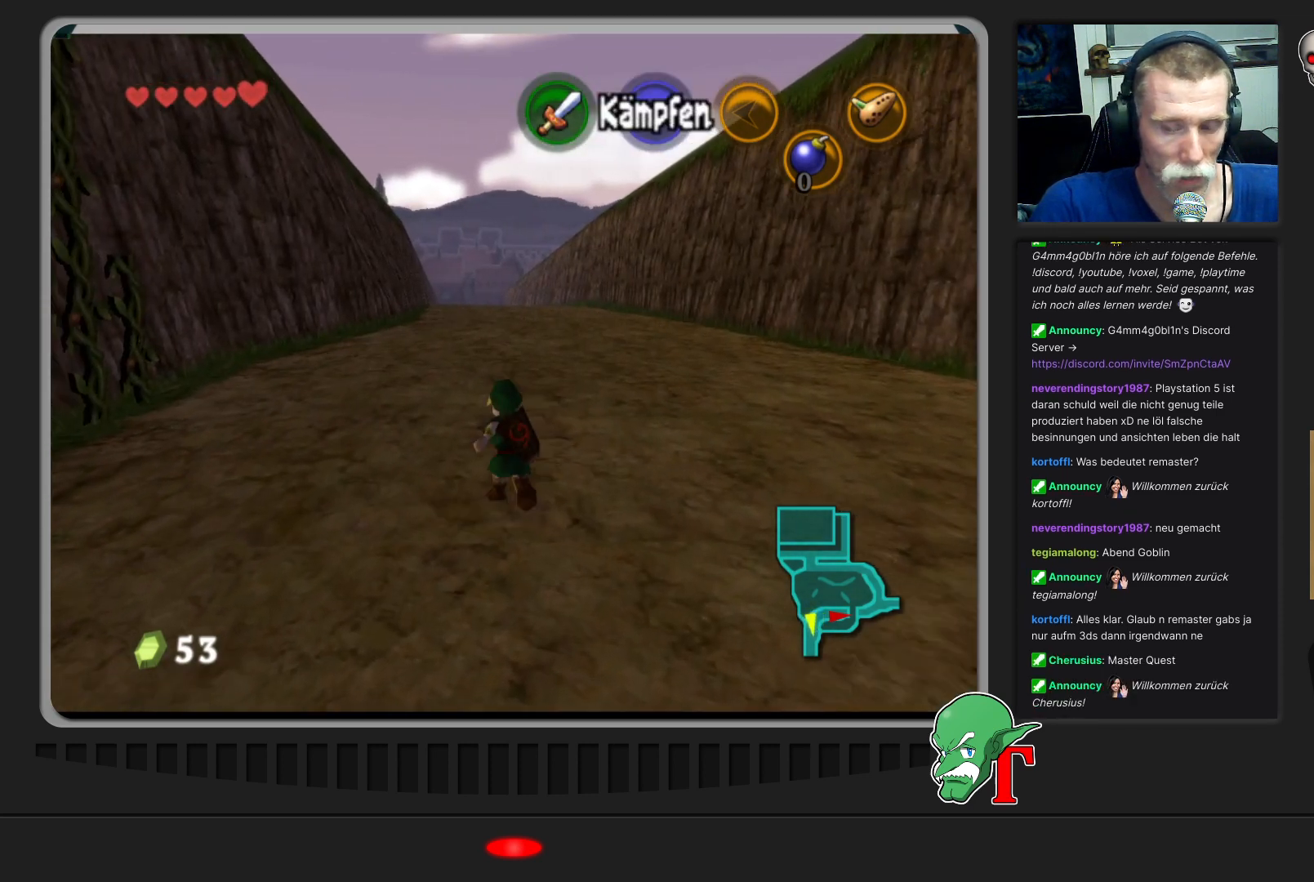
{"buttons": [], "left_stick": "up", "events": [[400, "left_stick", "up"]]}
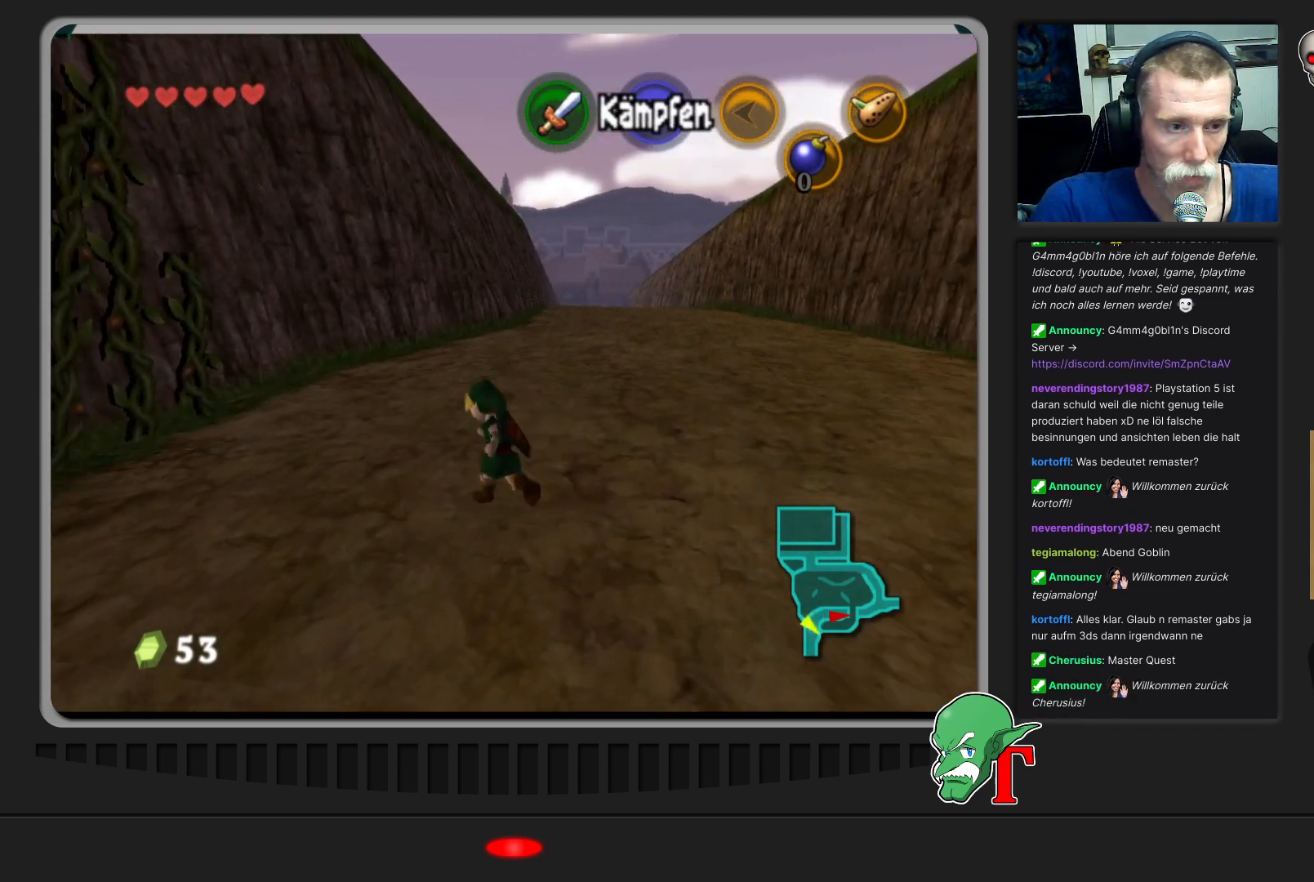
{"buttons": [], "left_stick": "up", "events": []}
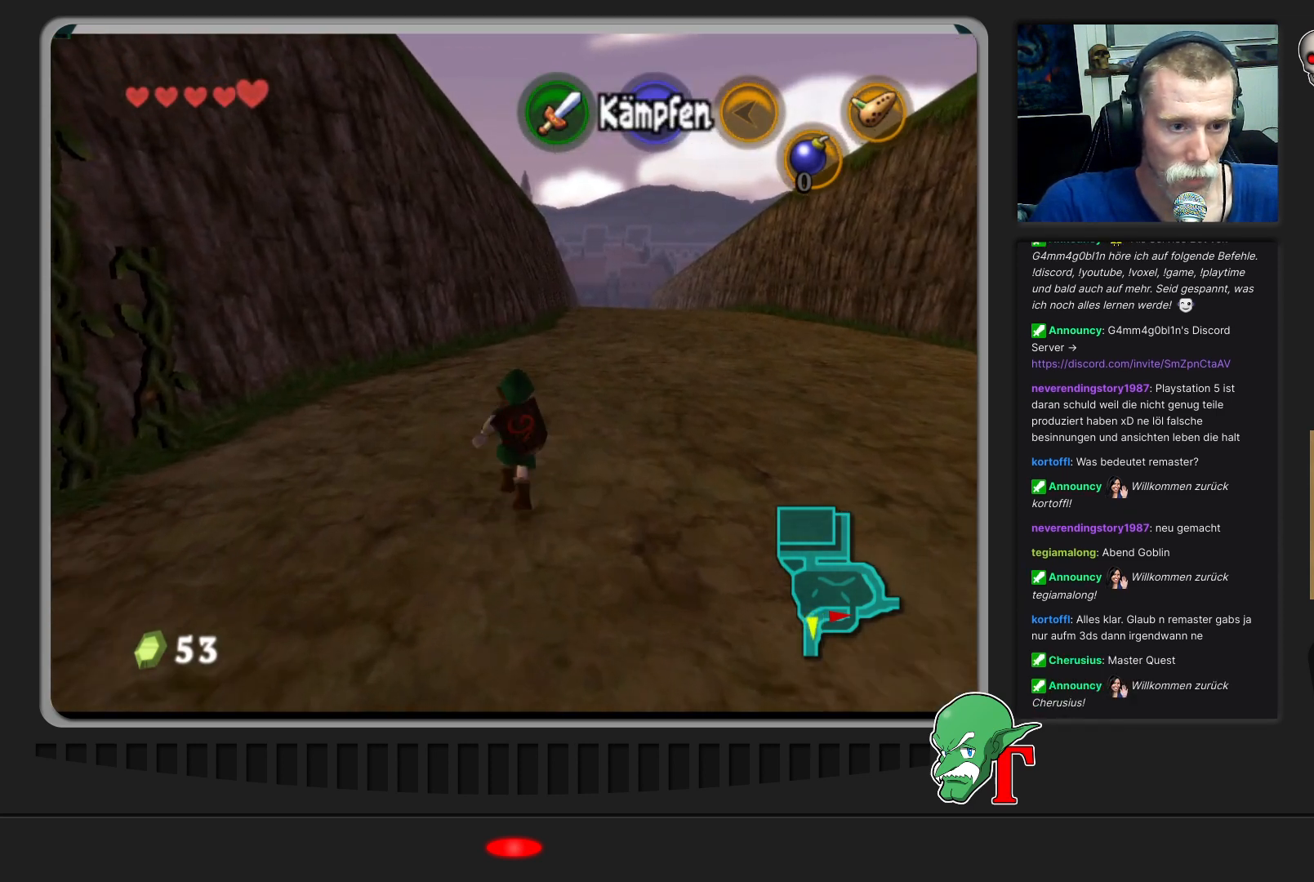
{"buttons": [], "left_stick": "center", "events": [[433, "left_stick", "center"]]}
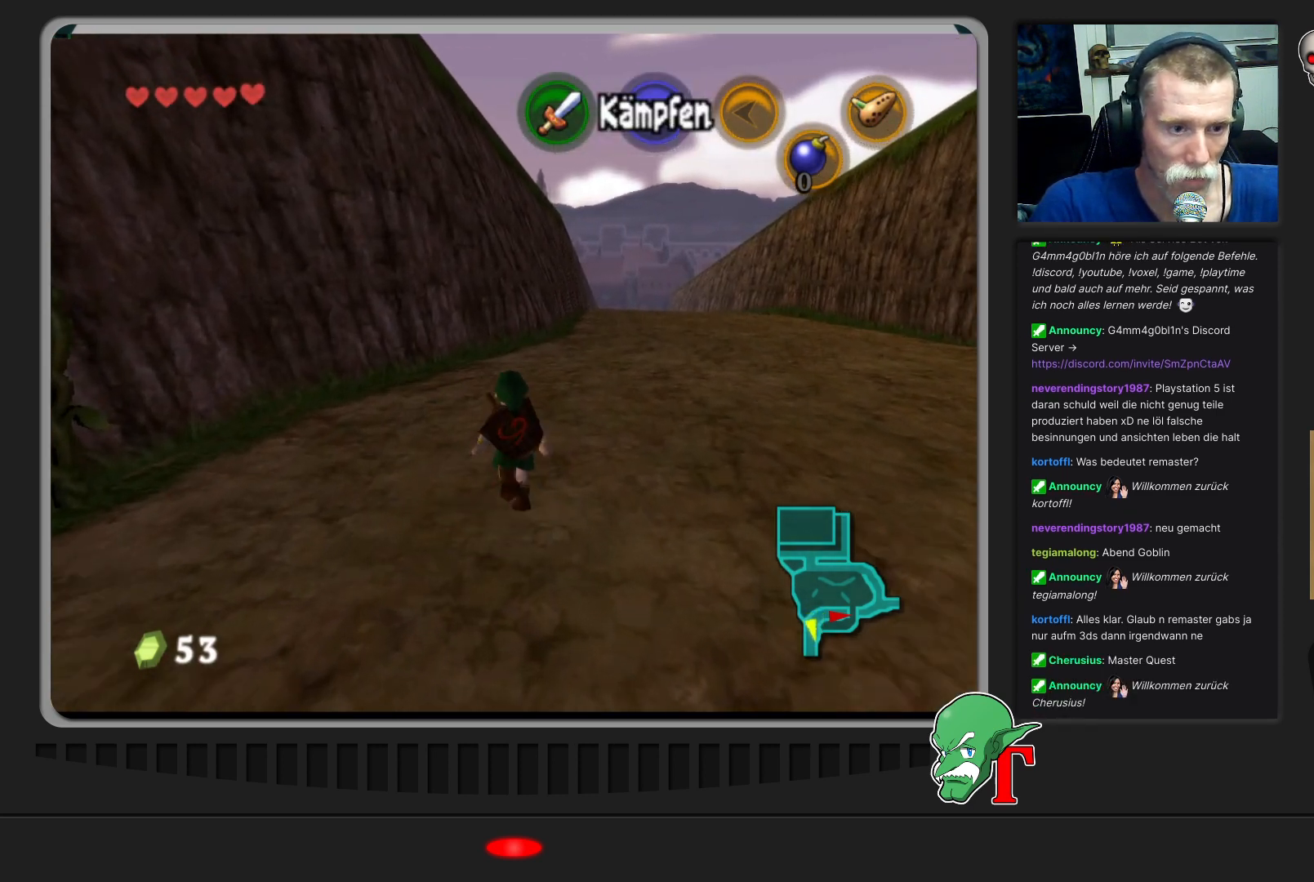
{"buttons": [], "left_stick": "down", "events": [[267, "left_stick", "down"]]}
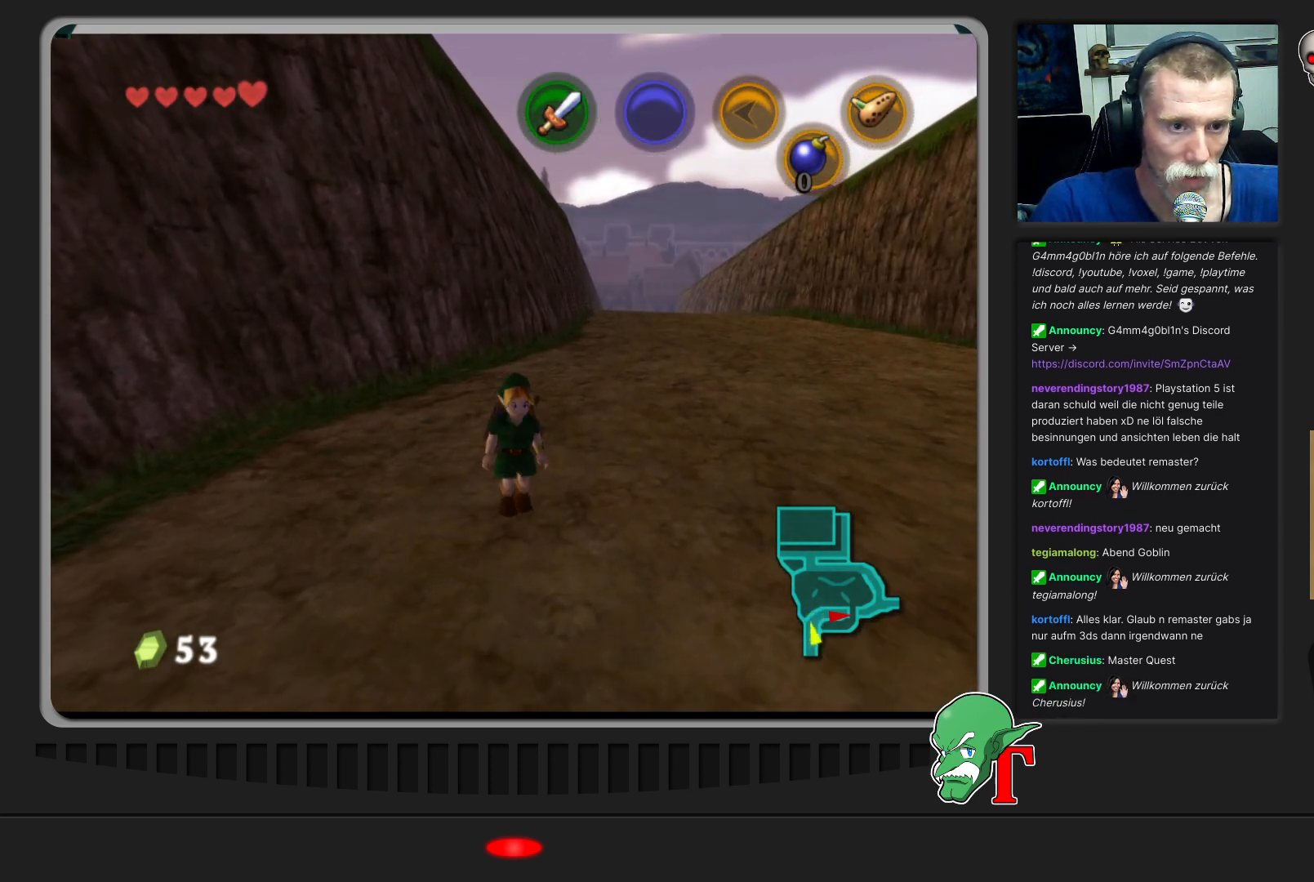
{"buttons": [], "left_stick": "down", "events": []}
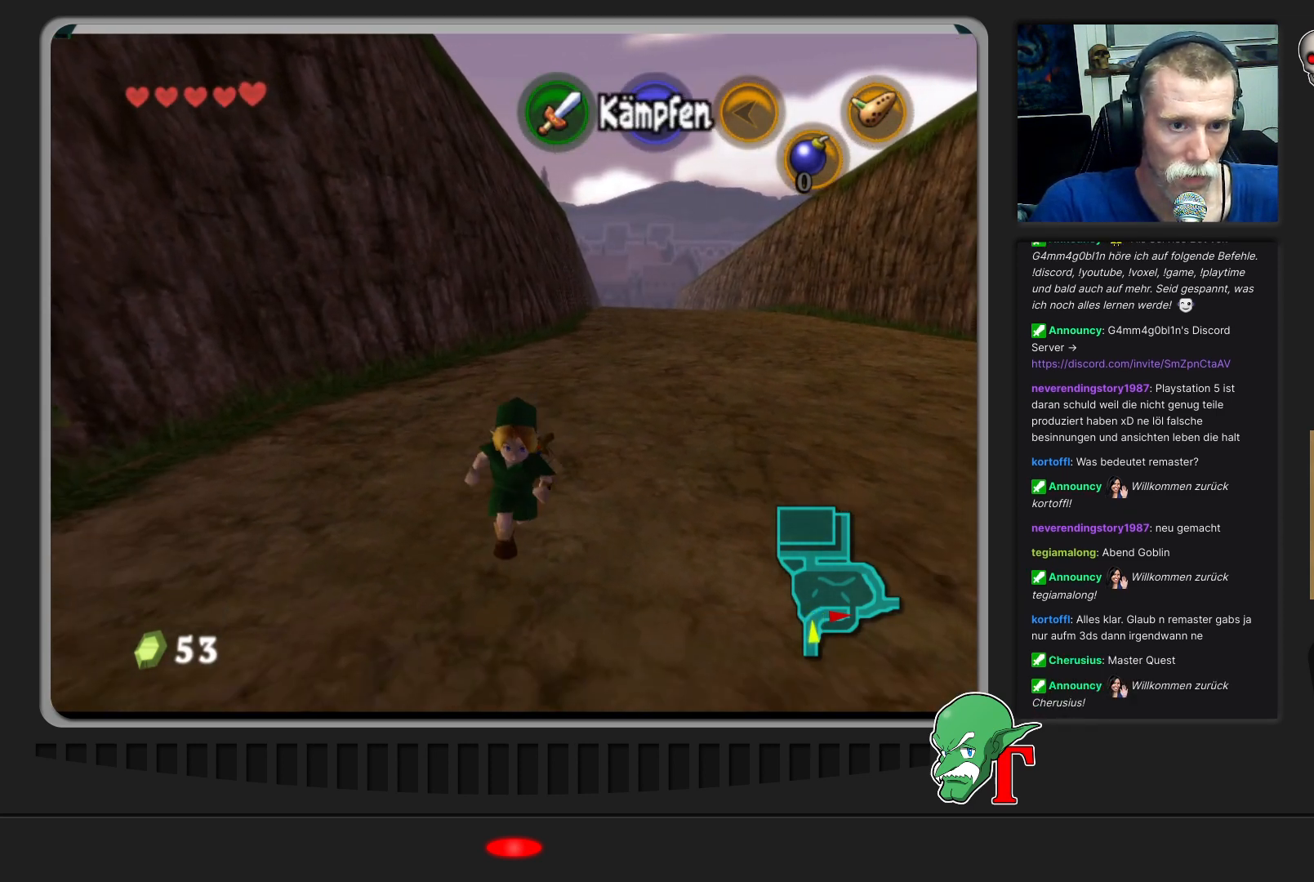
{"buttons": [], "left_stick": "up", "events": [[267, "left_stick", "center"], [500, "left_stick", "up"]]}
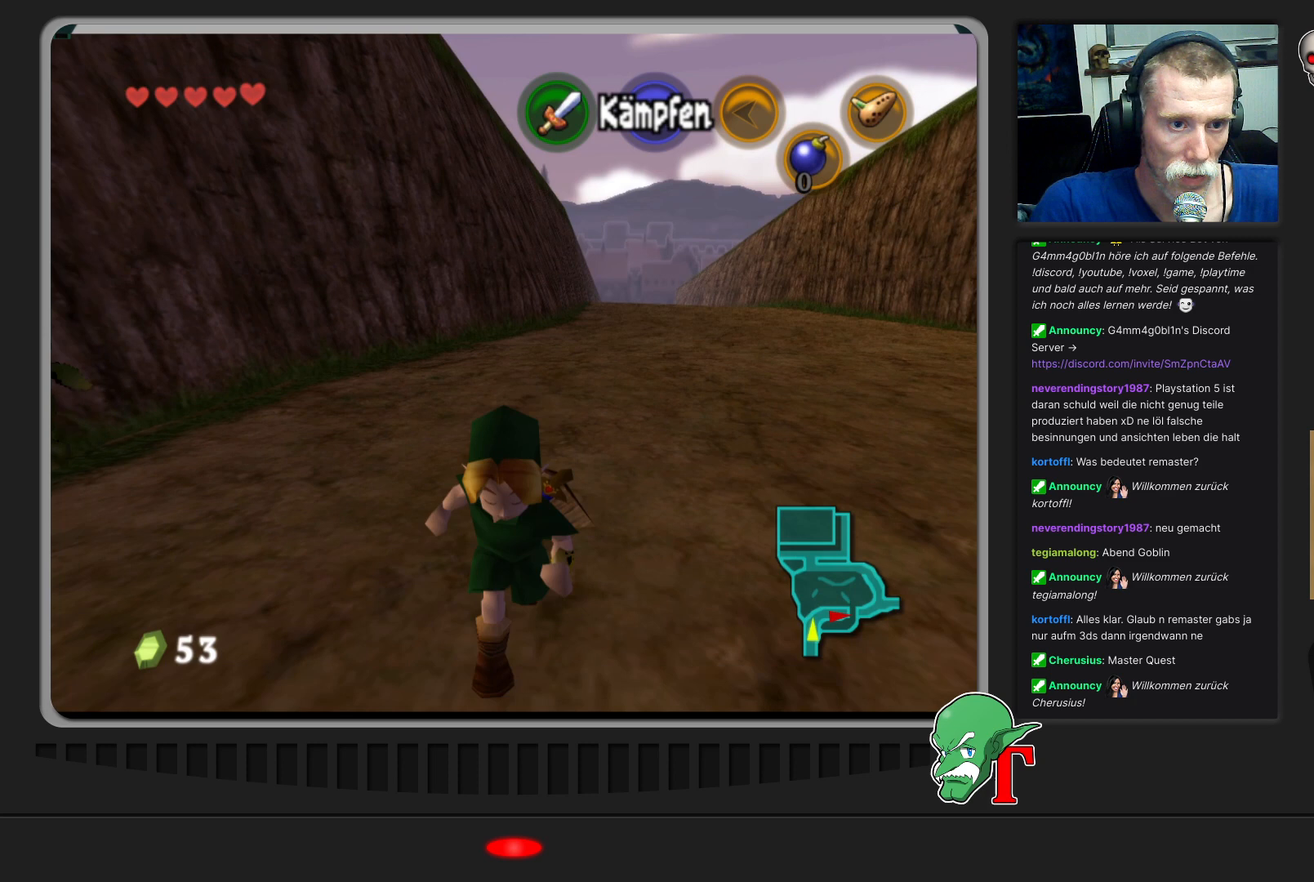
{"buttons": ["Z"], "left_stick": "center", "events": [[200, "left_stick", "center"], [500, "Z", "down"]]}
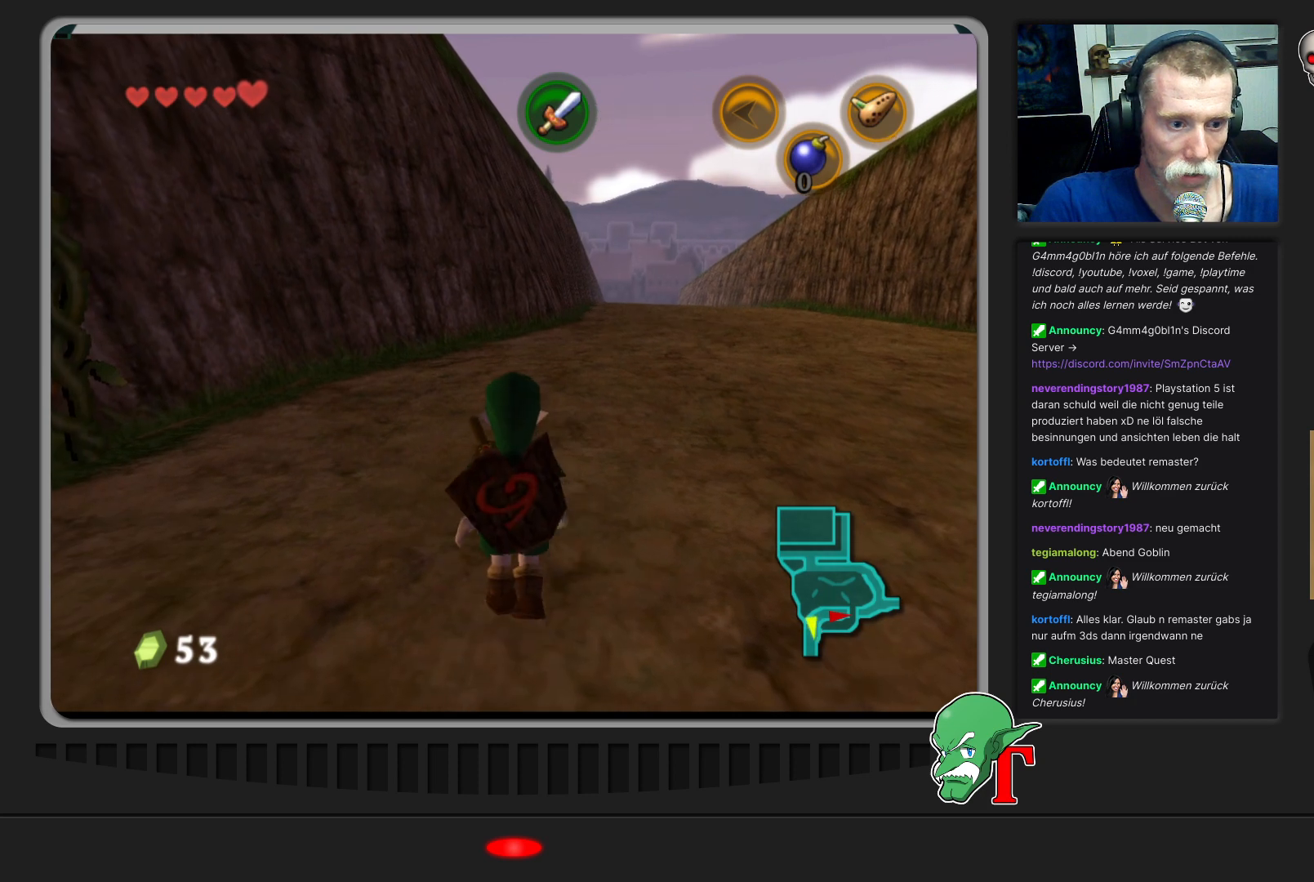
{"buttons": [], "left_stick": "down", "events": [[167, "Z", "up"], [400, "left_stick", "down"]]}
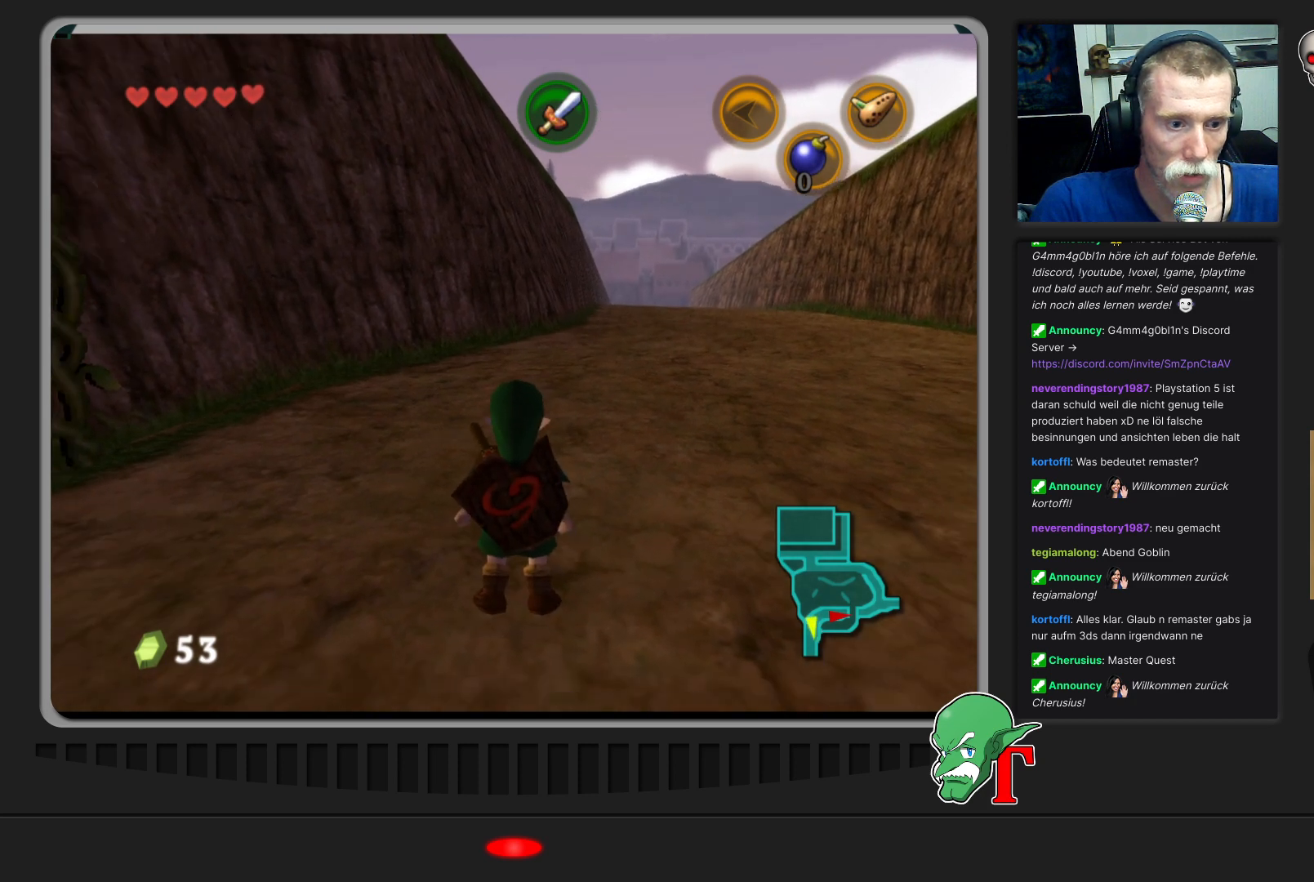
{"buttons": [], "left_stick": "center", "events": [[133, "left_stick", "center"], [233, "Z", "down"], [367, "Z", "up"]]}
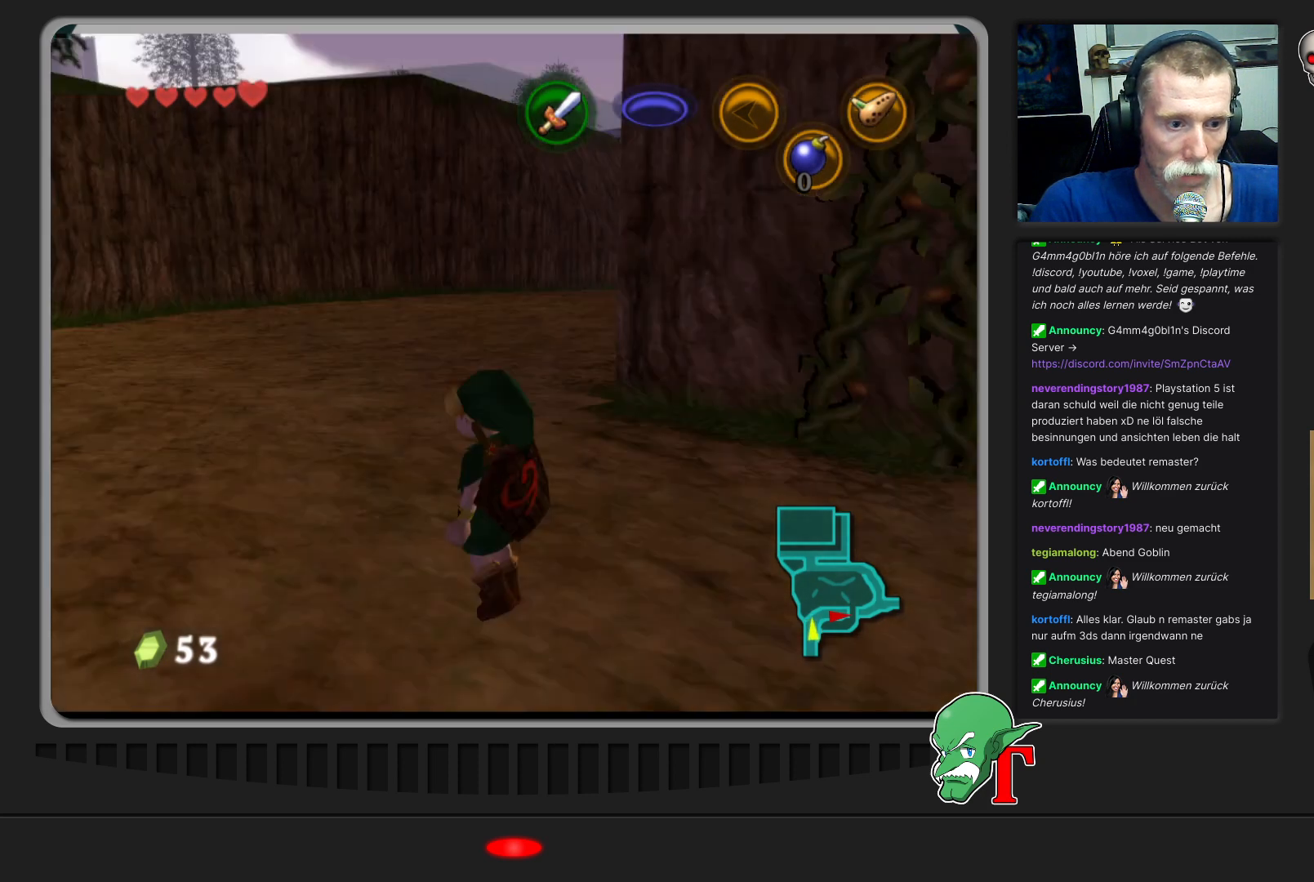
{"buttons": [], "left_stick": "center", "events": [[233, "left_stick", "up-left"], [300, "left_stick", "center"]]}
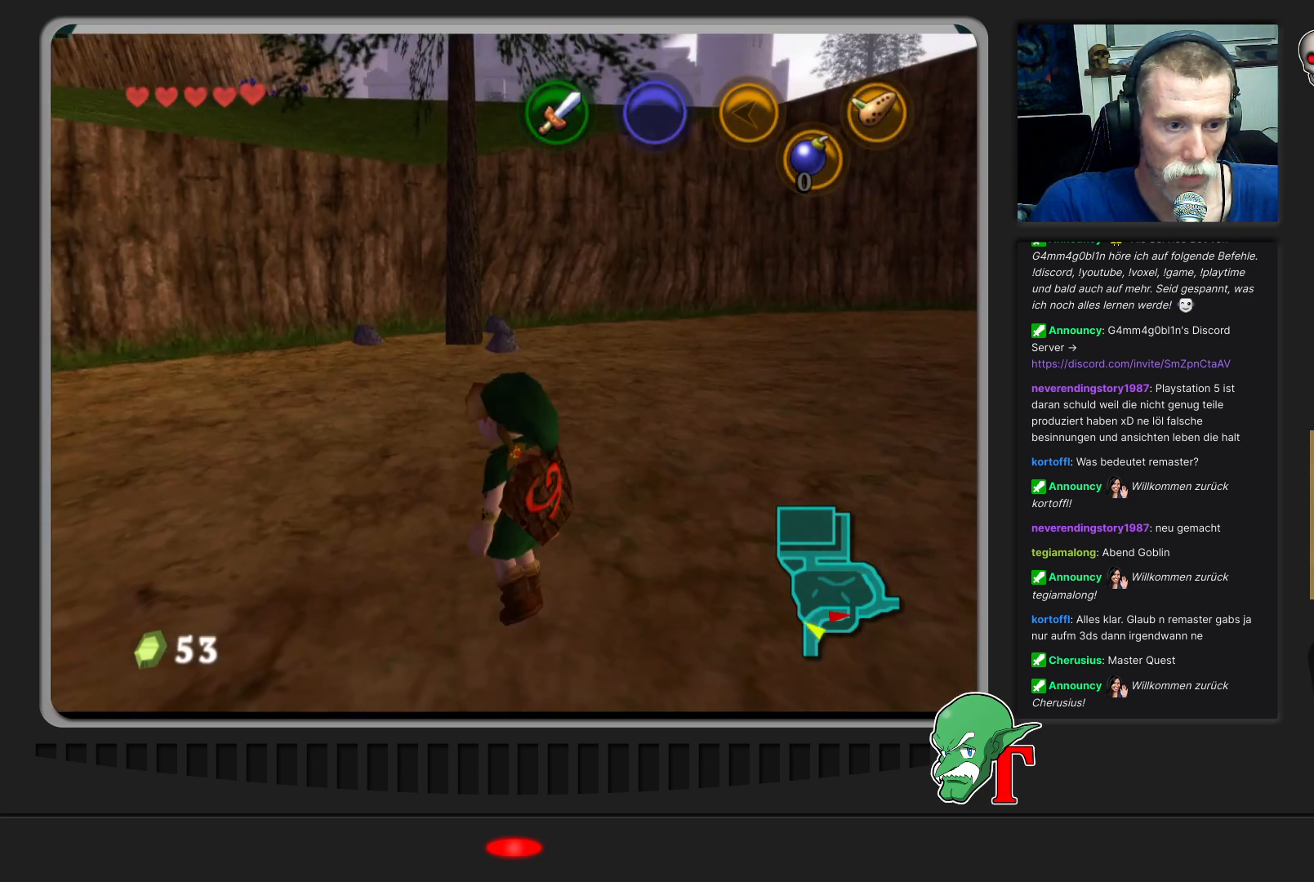
{"buttons": [], "left_stick": "up", "events": [[67, "left_stick", "up"]]}
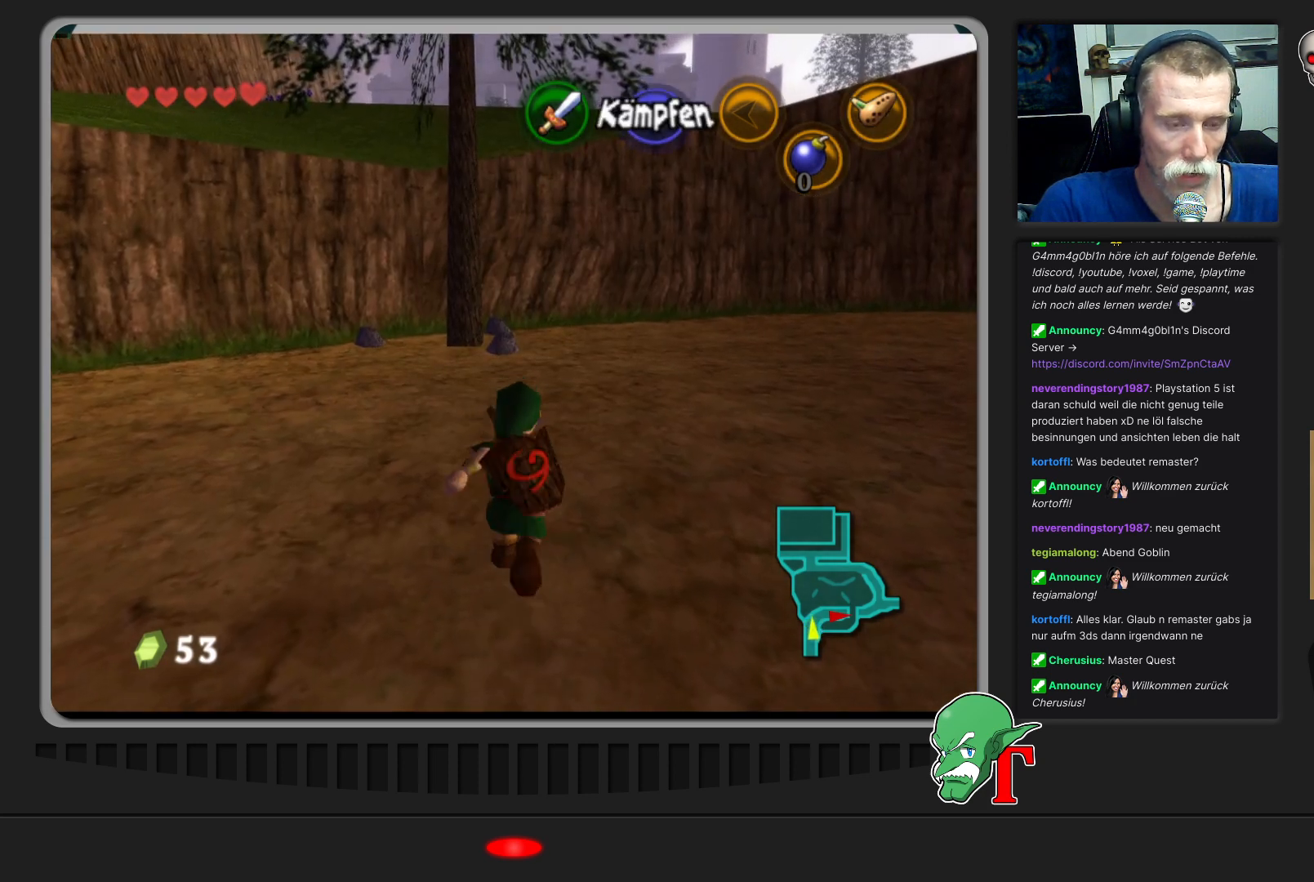
{"buttons": [], "left_stick": "up-right", "events": [[133, "left_stick", "up-right"]]}
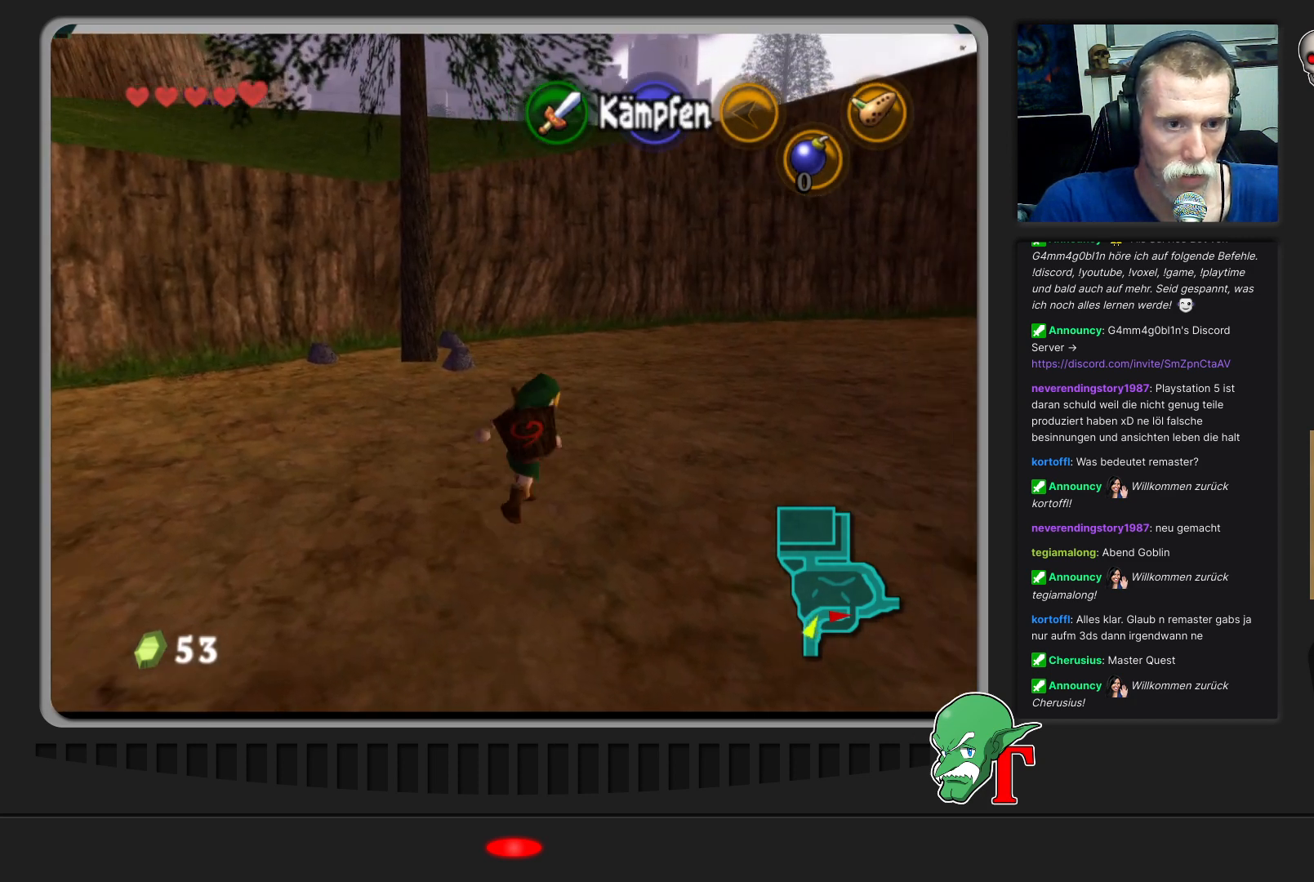
{"buttons": [], "left_stick": "up-right", "events": []}
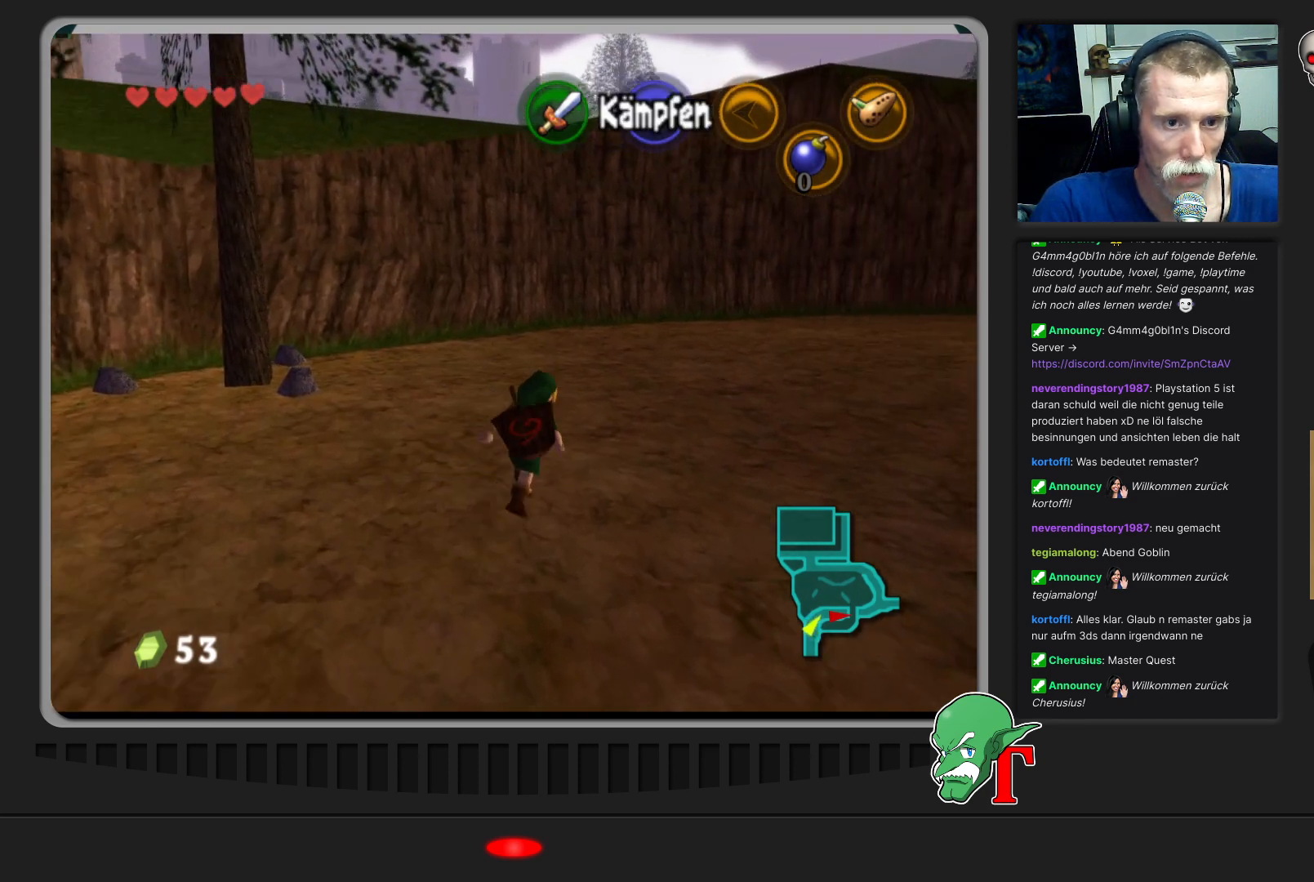
{"buttons": [], "left_stick": "down", "events": [[233, "left_stick", "center"], [333, "left_stick", "down"]]}